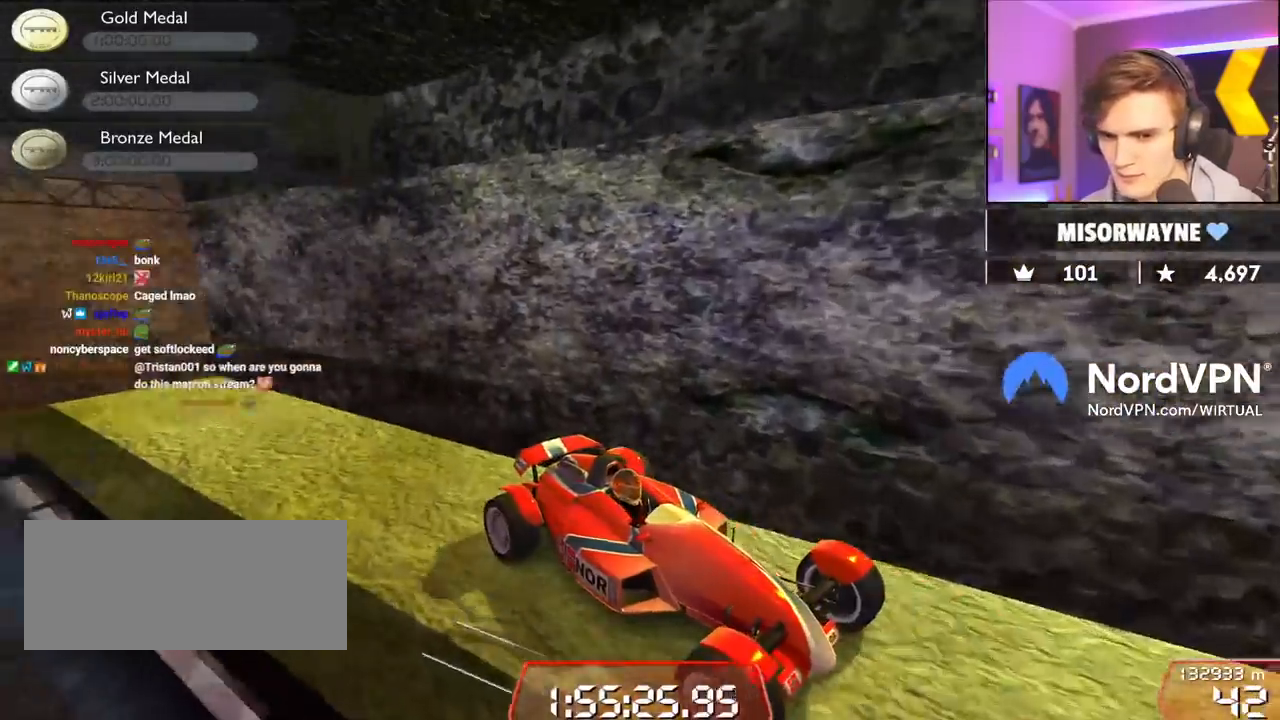
Gameplay with keyboard; each line is a JSON object with the keys held at the frame after it. "events" lists presses ("down") and releases ("up") of "brake", "down", "left", "right" and "up" between this image and that frame as [ms after this image, input, new state], when the widget could be followed in between. No other keys are recorded. Mouse input is not recorded. Key names are as the overlay labels them; some are game actions (e.g. jump) rather than physical keys.
{"keys": ["down", "left"], "events": [[17, "down", "down"], [50, "right", "down"], [250, "down", "up"], [250, "right", "up"], [383, "left", "down"], [433, "down", "down"]]}
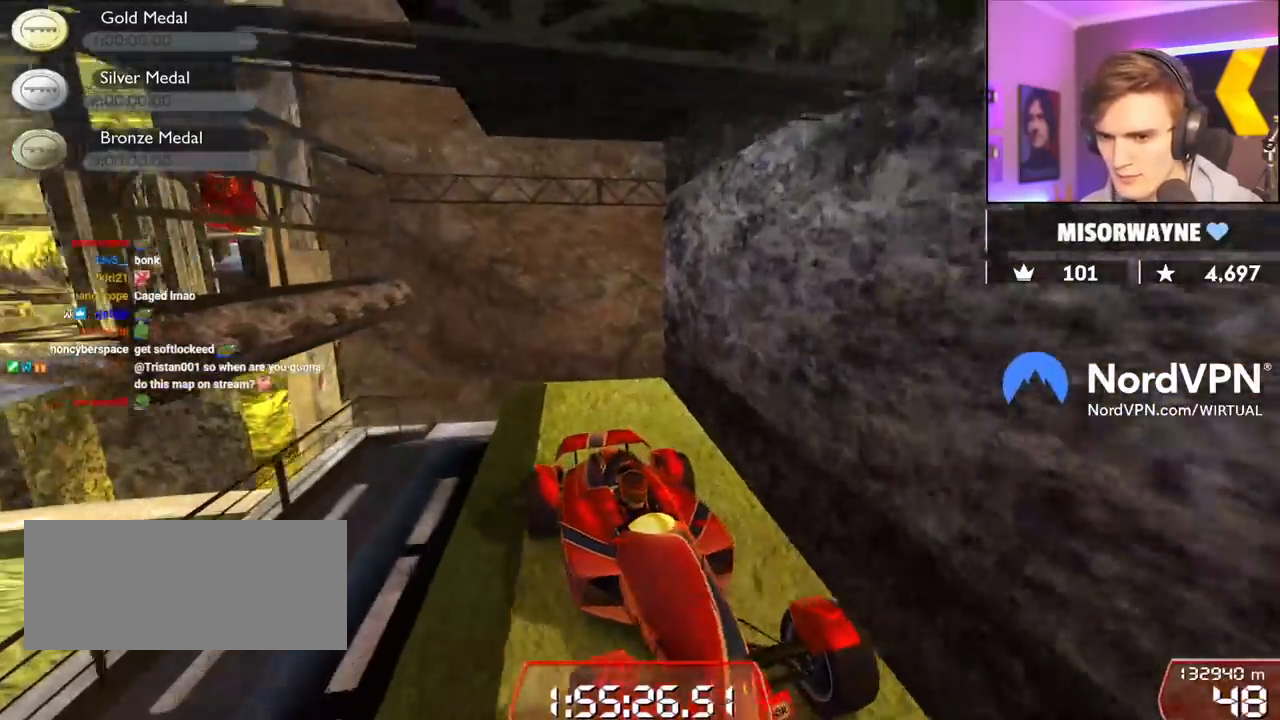
{"keys": ["left", "up"], "events": [[117, "down", "up"], [167, "left", "up"], [400, "left", "down"], [400, "up", "down"]]}
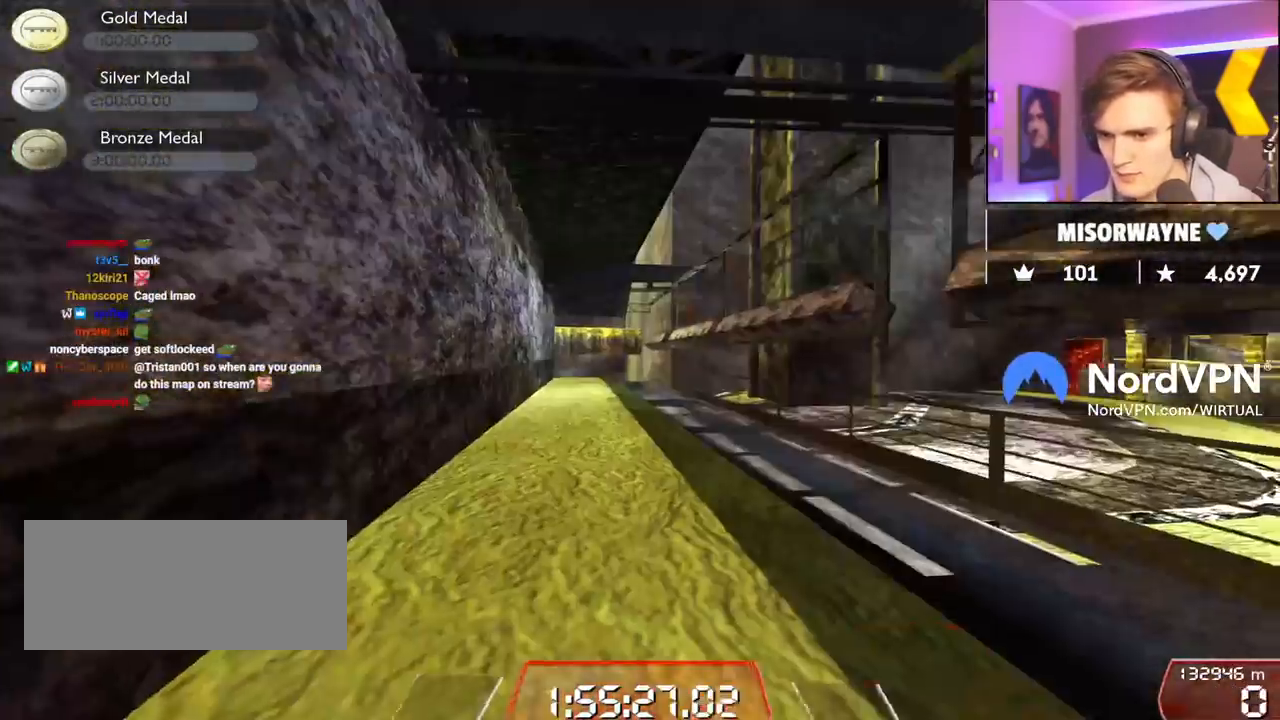
{"keys": ["left", "up"], "events": []}
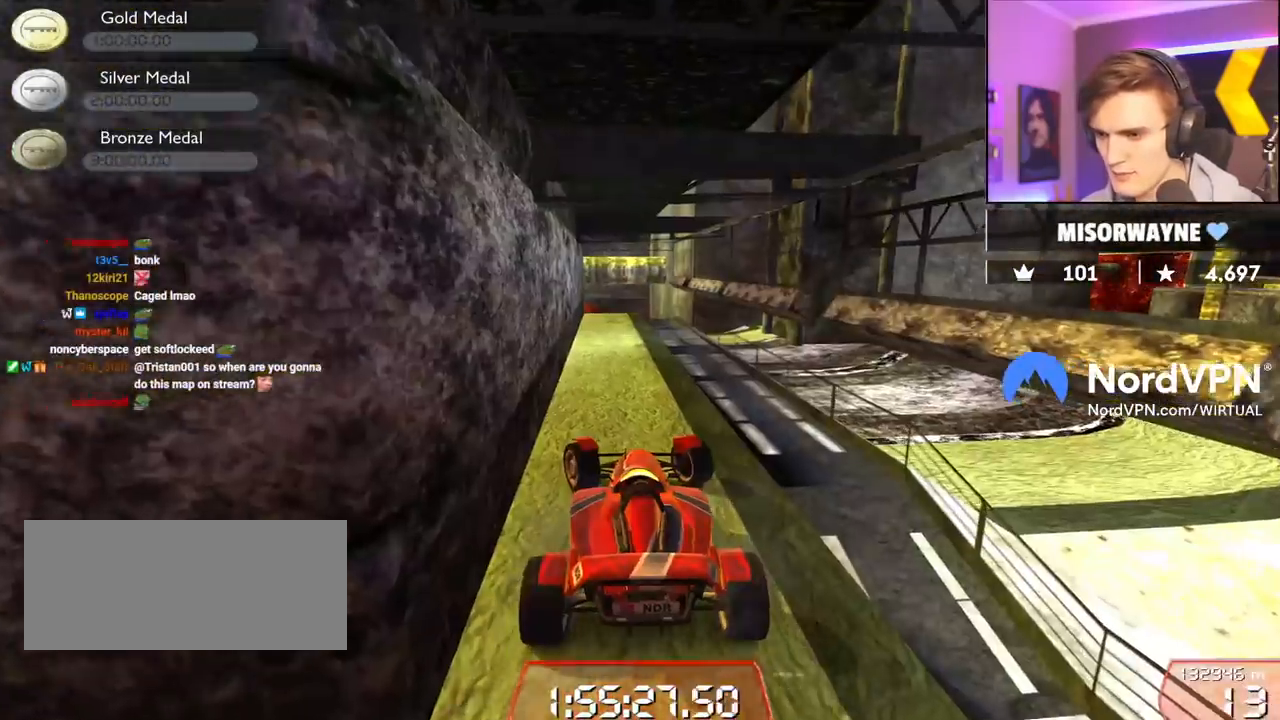
{"keys": ["up"], "events": [[100, "left", "up"]]}
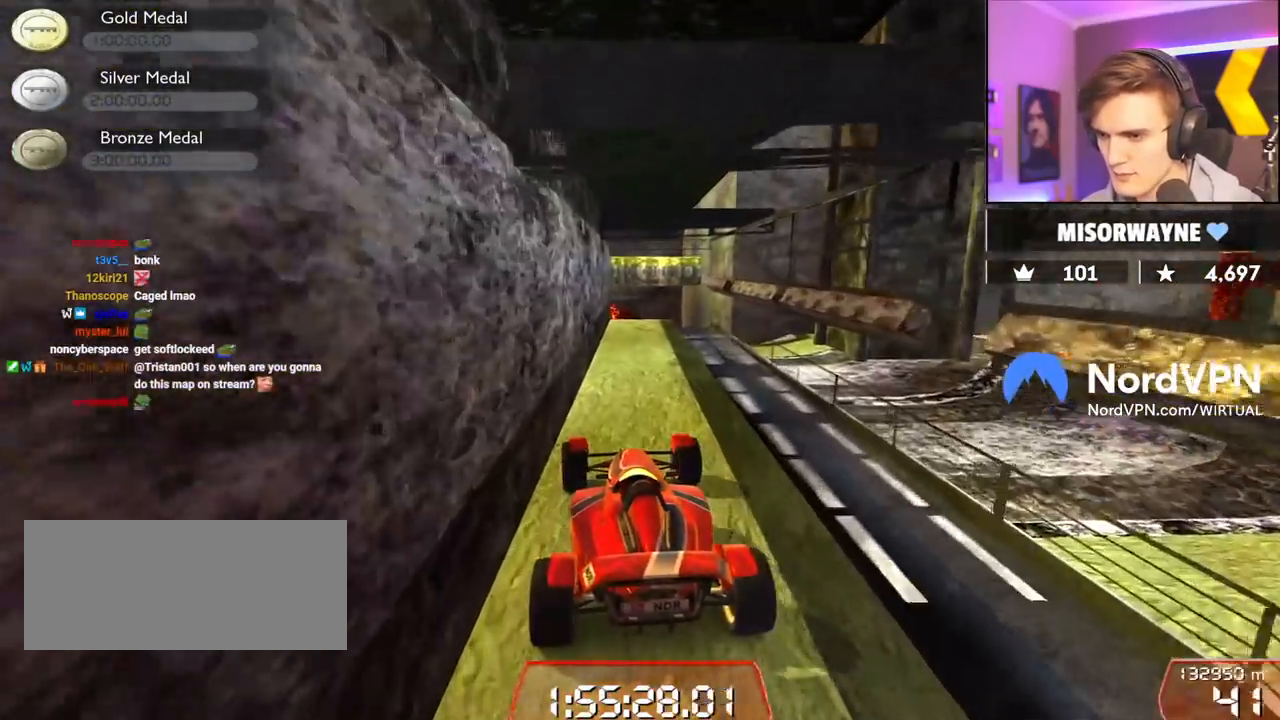
{"keys": [], "events": [[217, "up", "up"], [350, "right", "down"], [450, "right", "up"]]}
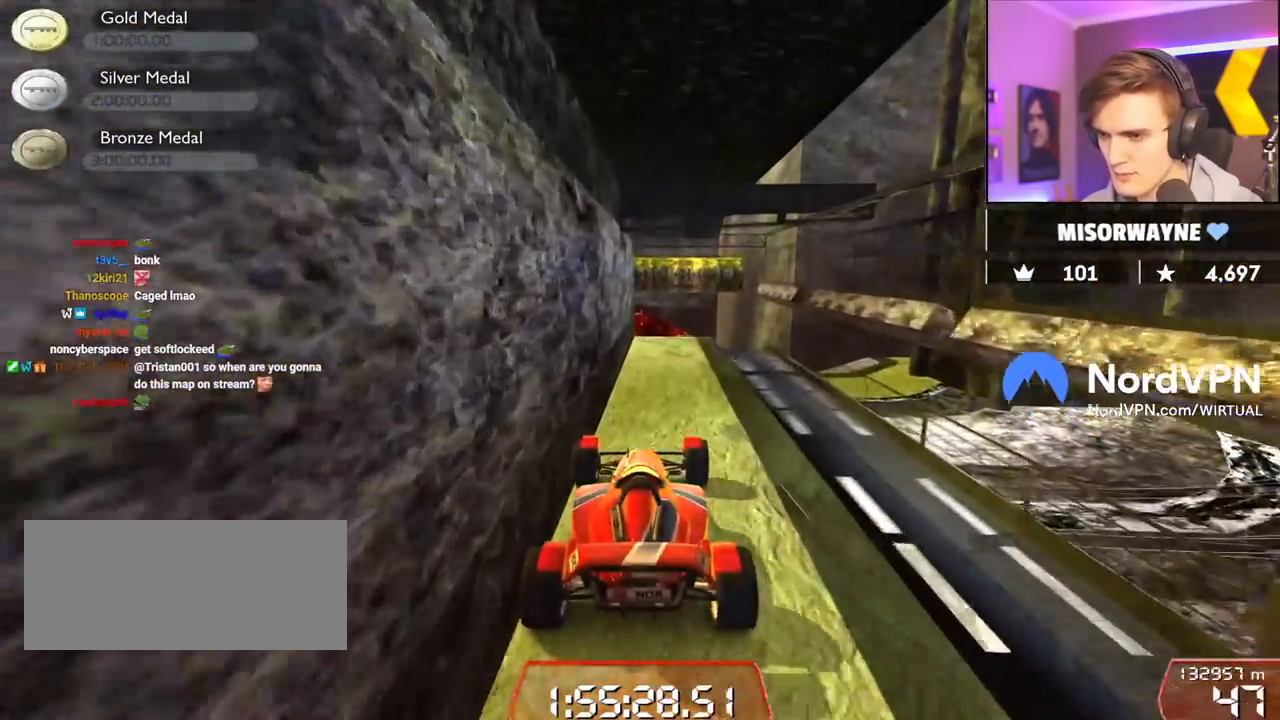
{"keys": [], "events": []}
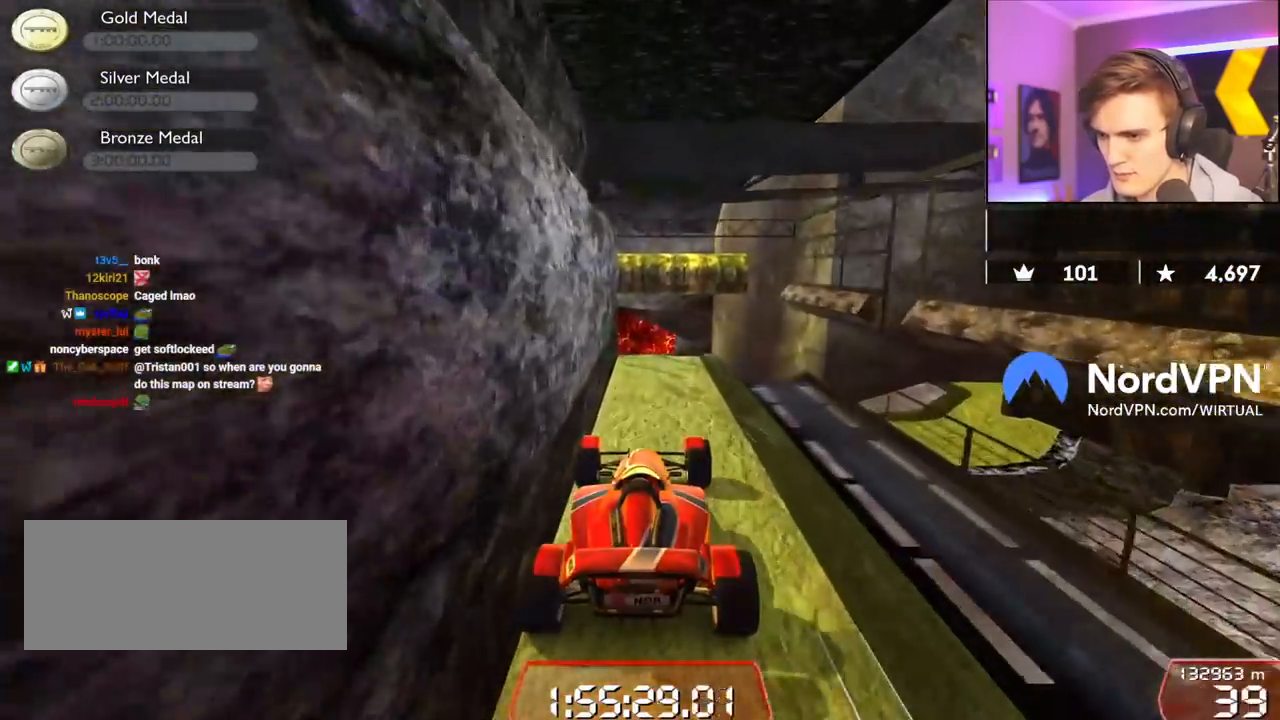
{"keys": ["right", "up"], "events": [[100, "up", "down"], [150, "right", "down"], [250, "up", "up"], [433, "up", "down"]]}
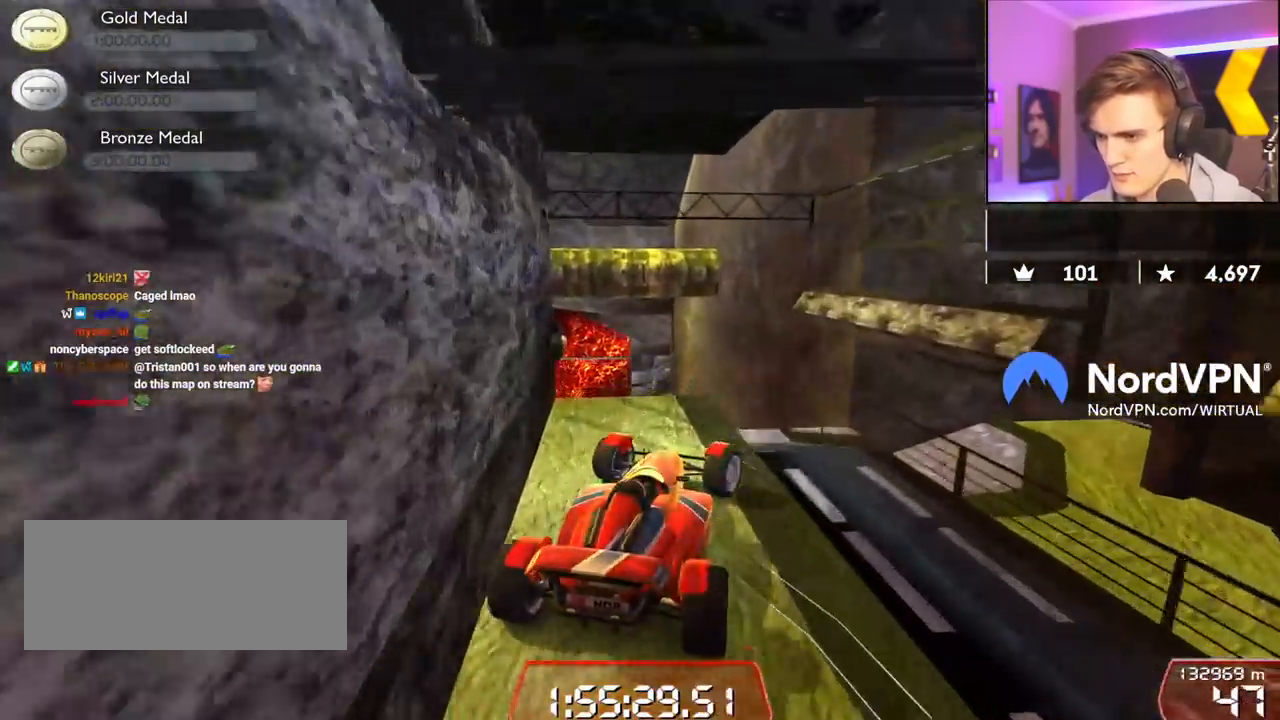
{"keys": ["right"], "events": [[300, "up", "up"]]}
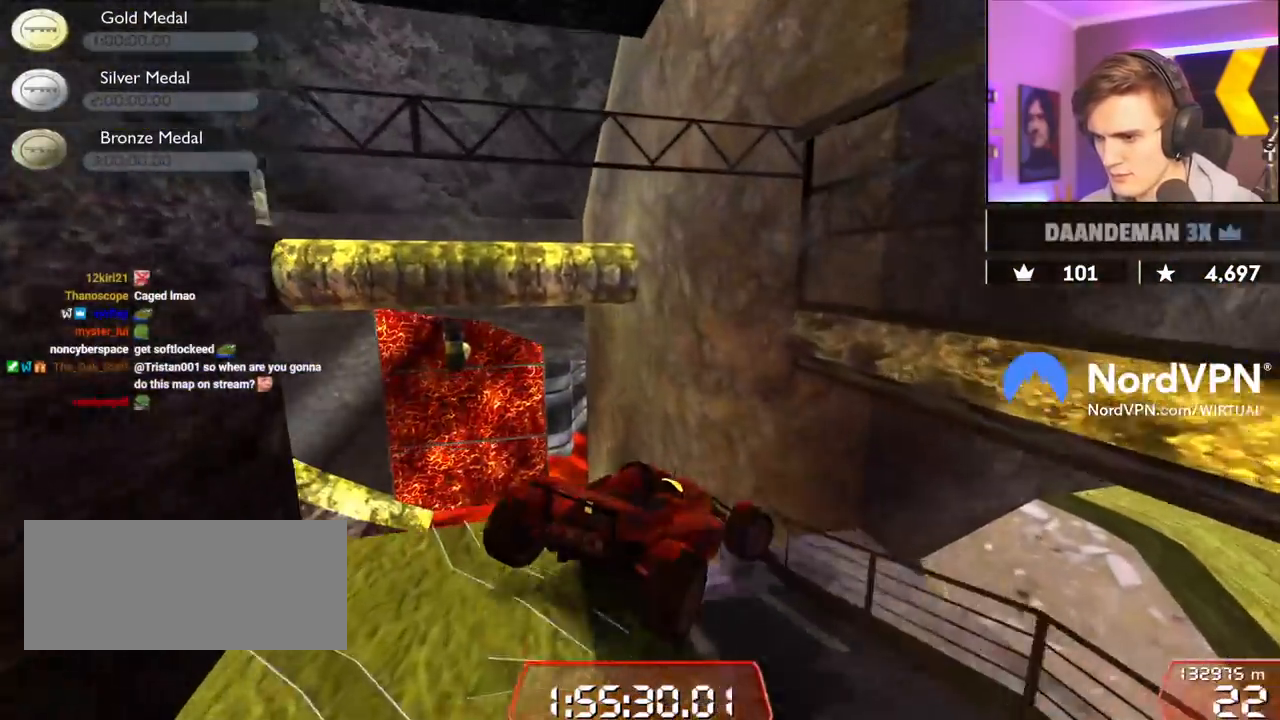
{"keys": ["down", "right"], "events": [[83, "down", "down"]]}
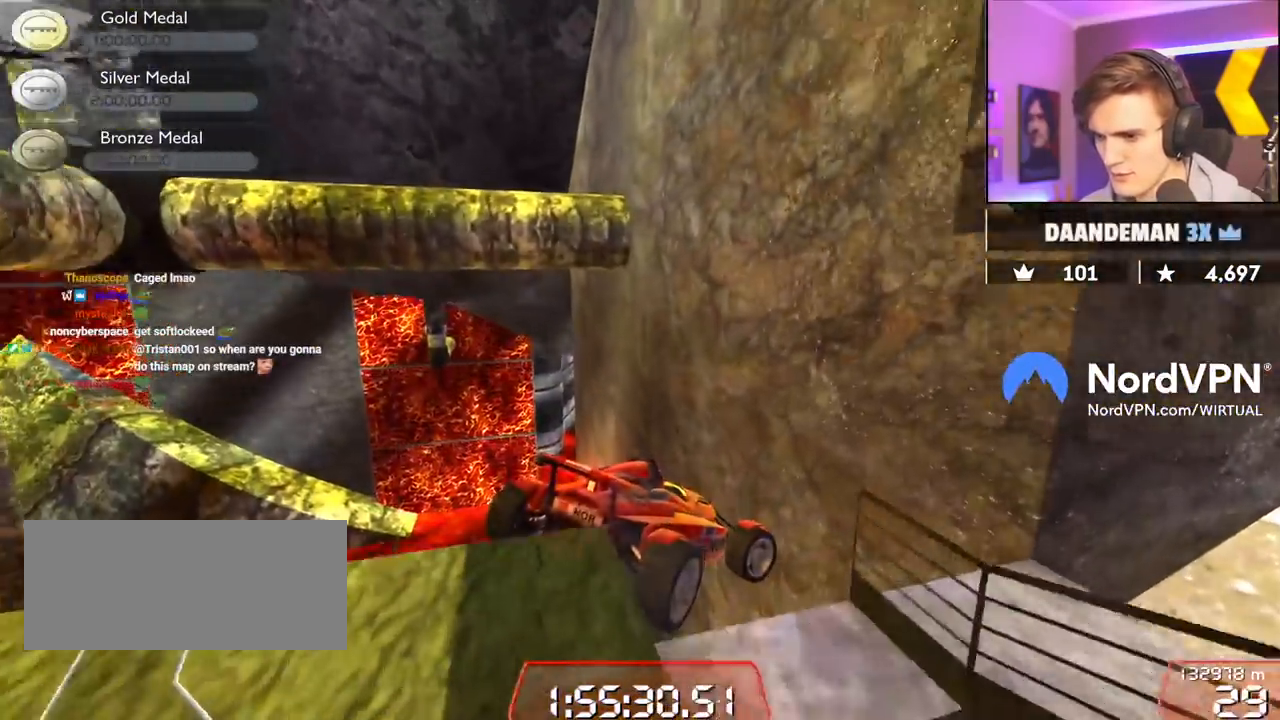
{"keys": ["up"], "events": [[50, "down", "up"], [100, "up", "down"], [250, "right", "up"]]}
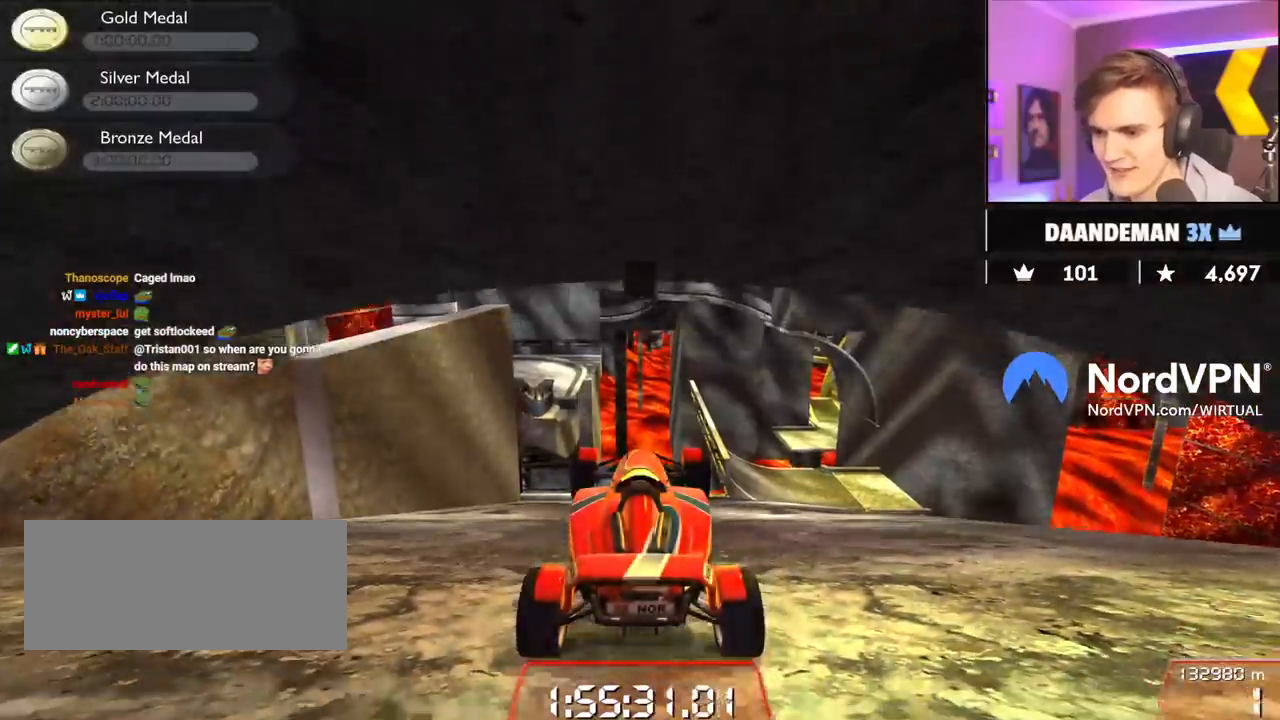
{"keys": ["right", "up"], "events": [[167, "right", "down"], [217, "right", "up"], [300, "right", "down"]]}
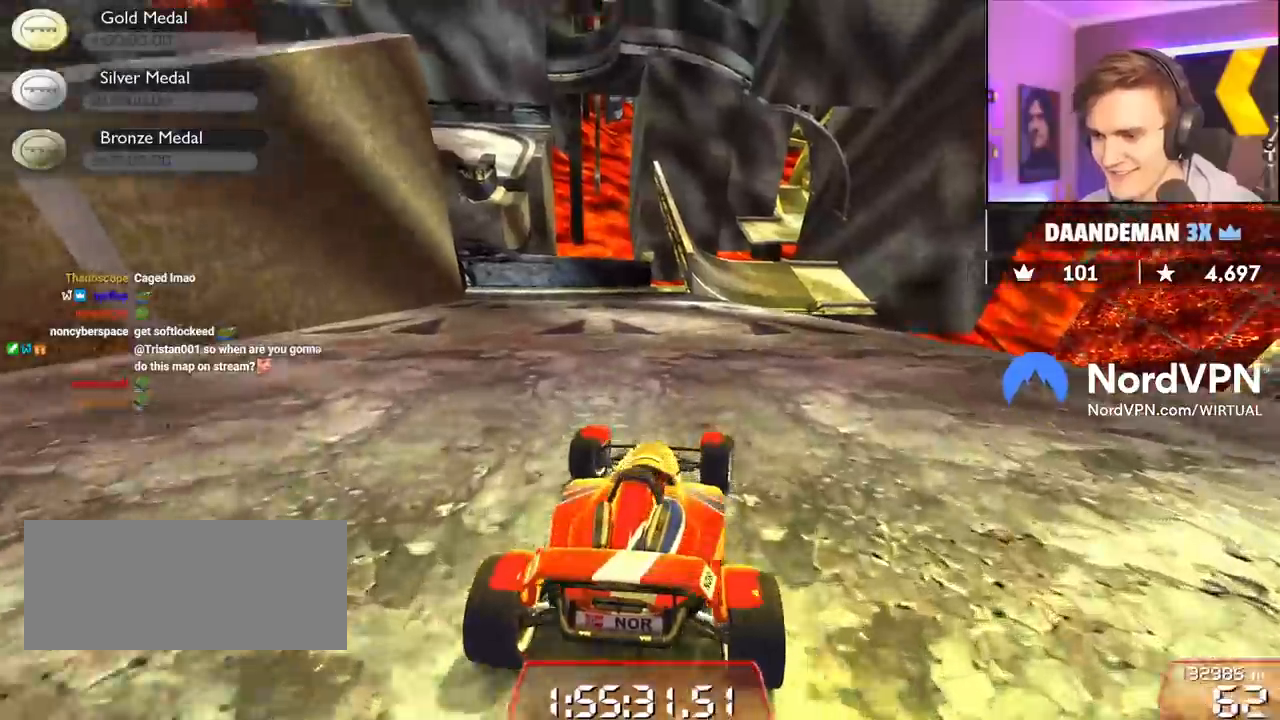
{"keys": ["left", "up"], "events": [[33, "right", "up"], [467, "left", "down"]]}
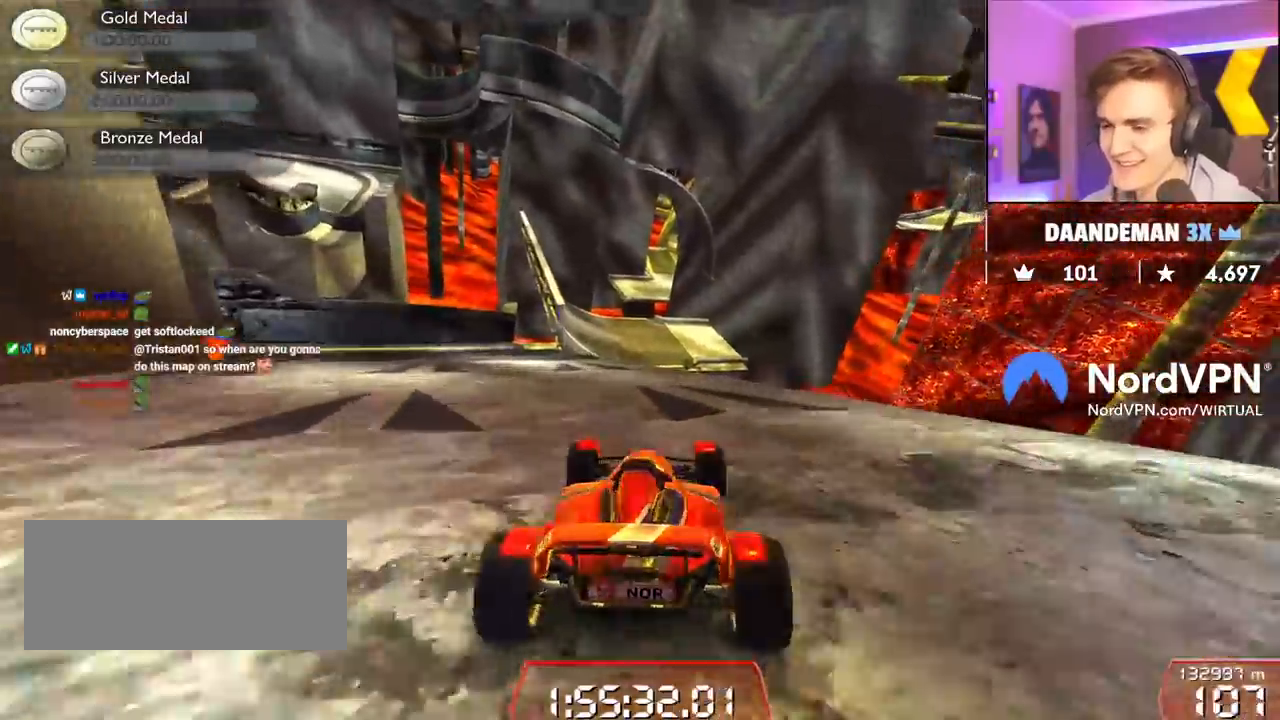
{"keys": ["up"], "events": [[17, "left", "up"], [200, "left", "down"], [283, "left", "up"]]}
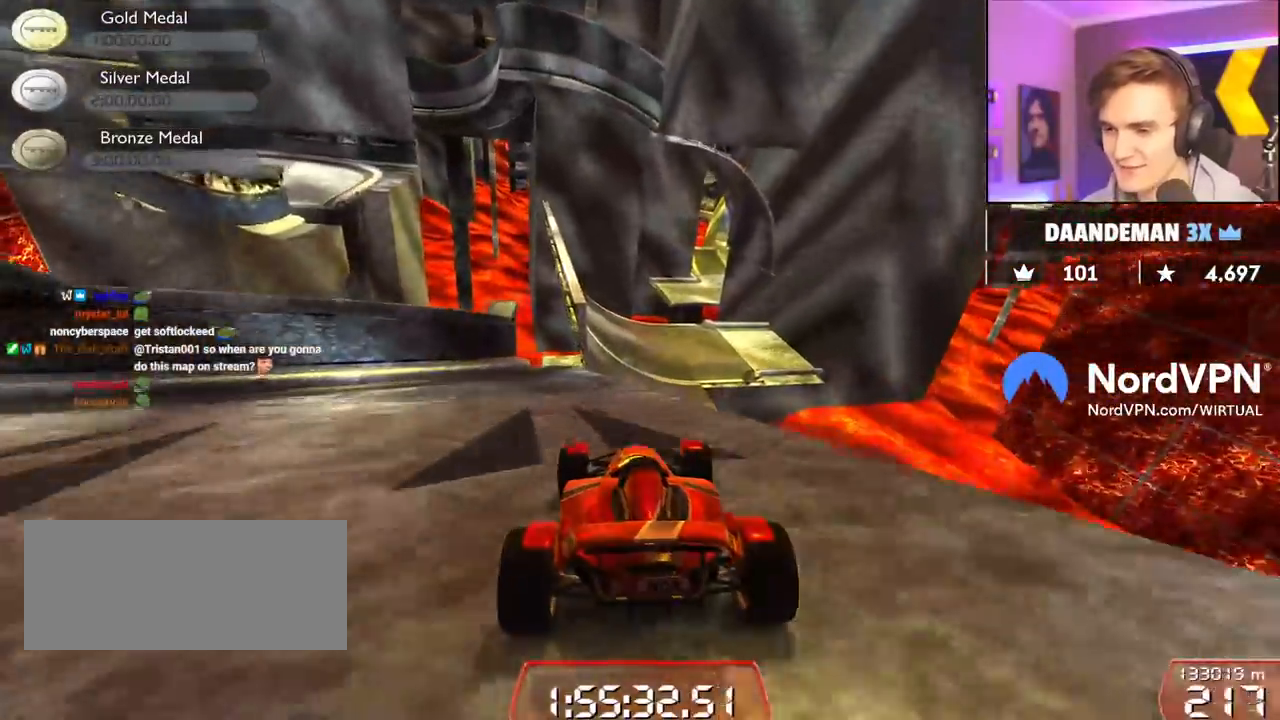
{"keys": ["up"], "events": [[217, "left", "down"], [267, "left", "up"], [300, "right", "down"], [450, "right", "up"]]}
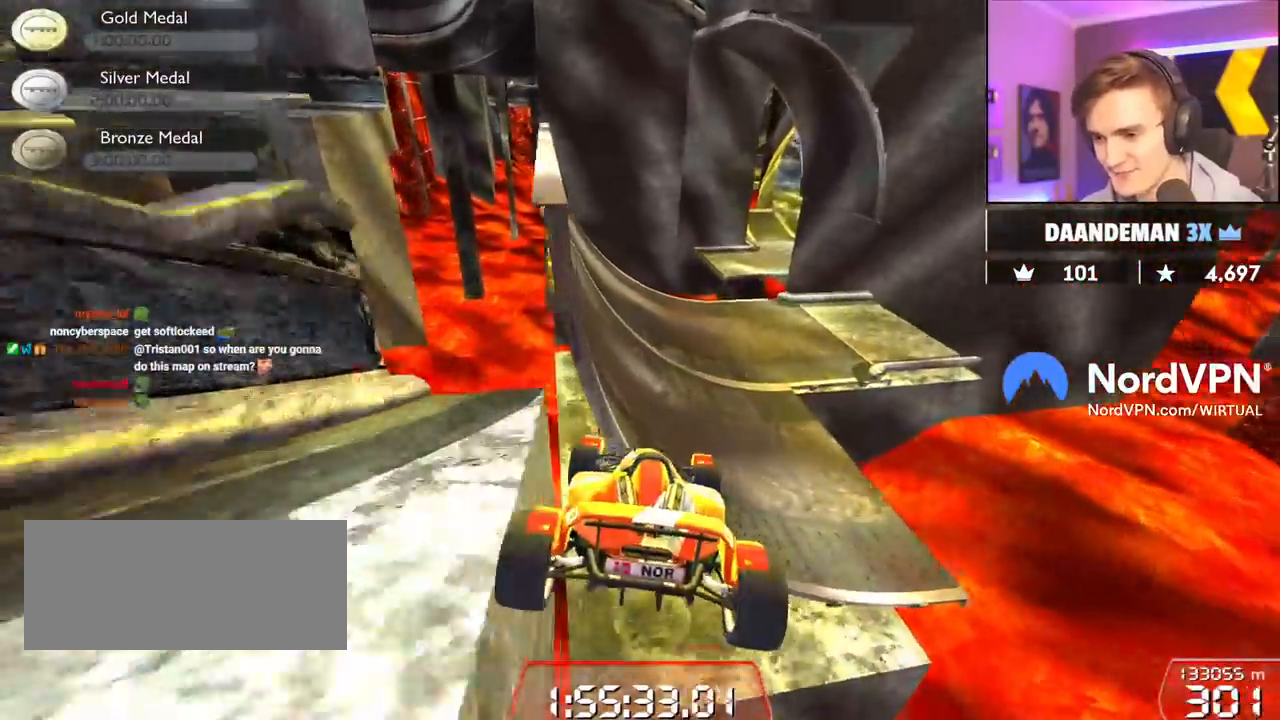
{"keys": ["up"], "events": []}
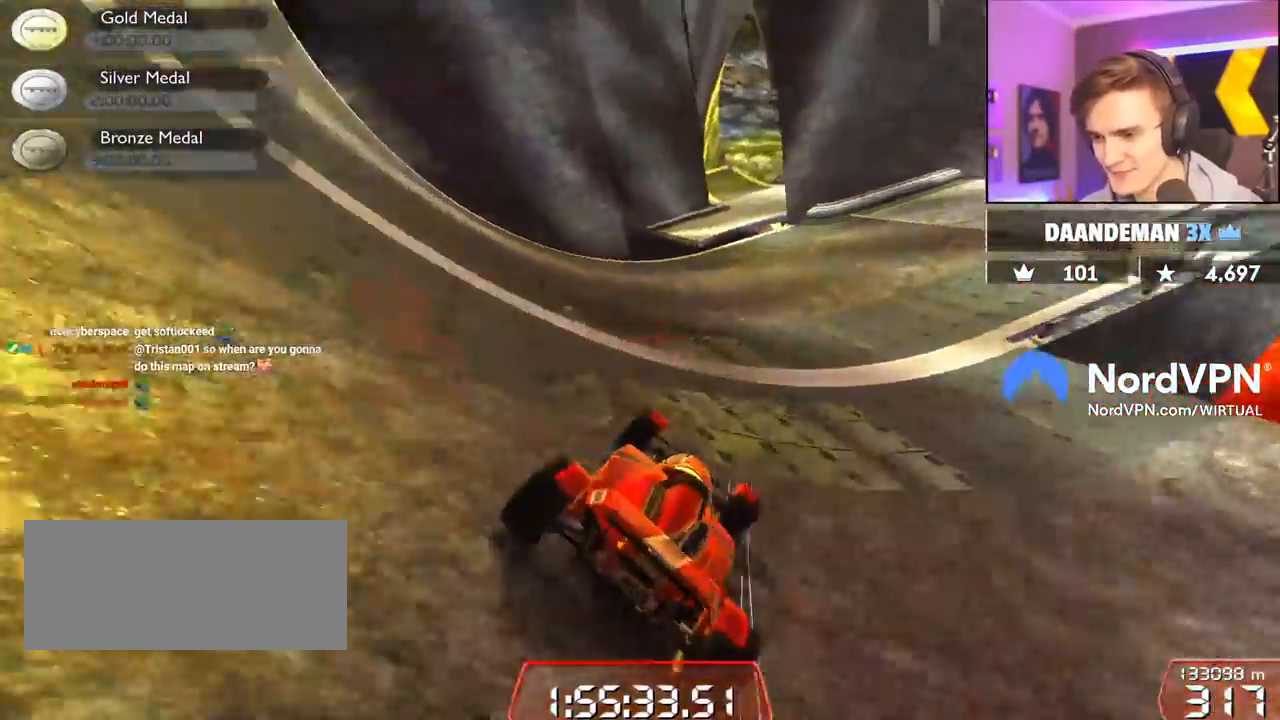
{"keys": ["up"], "events": [[50, "left", "down"], [150, "left", "up"], [250, "left", "down"], [383, "left", "up"]]}
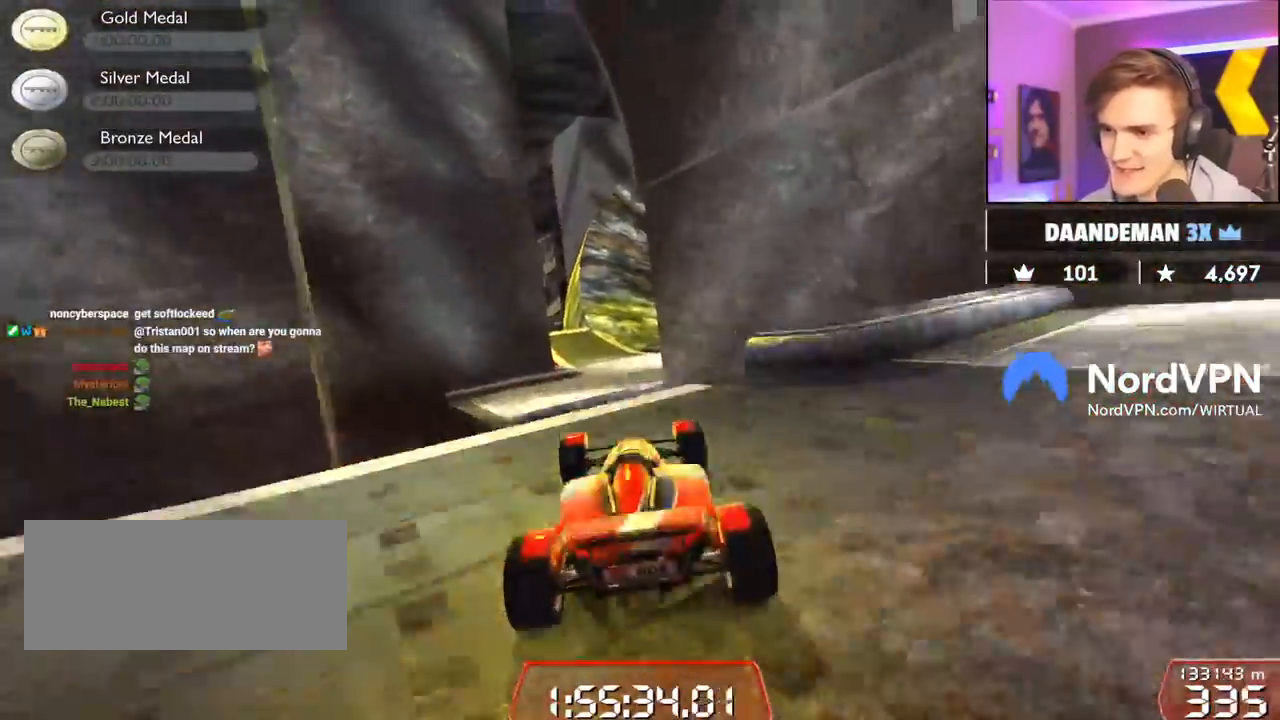
{"keys": ["left", "up"], "events": [[17, "right", "down"], [67, "right", "up"], [267, "down", "down"], [400, "down", "up"], [400, "left", "down"]]}
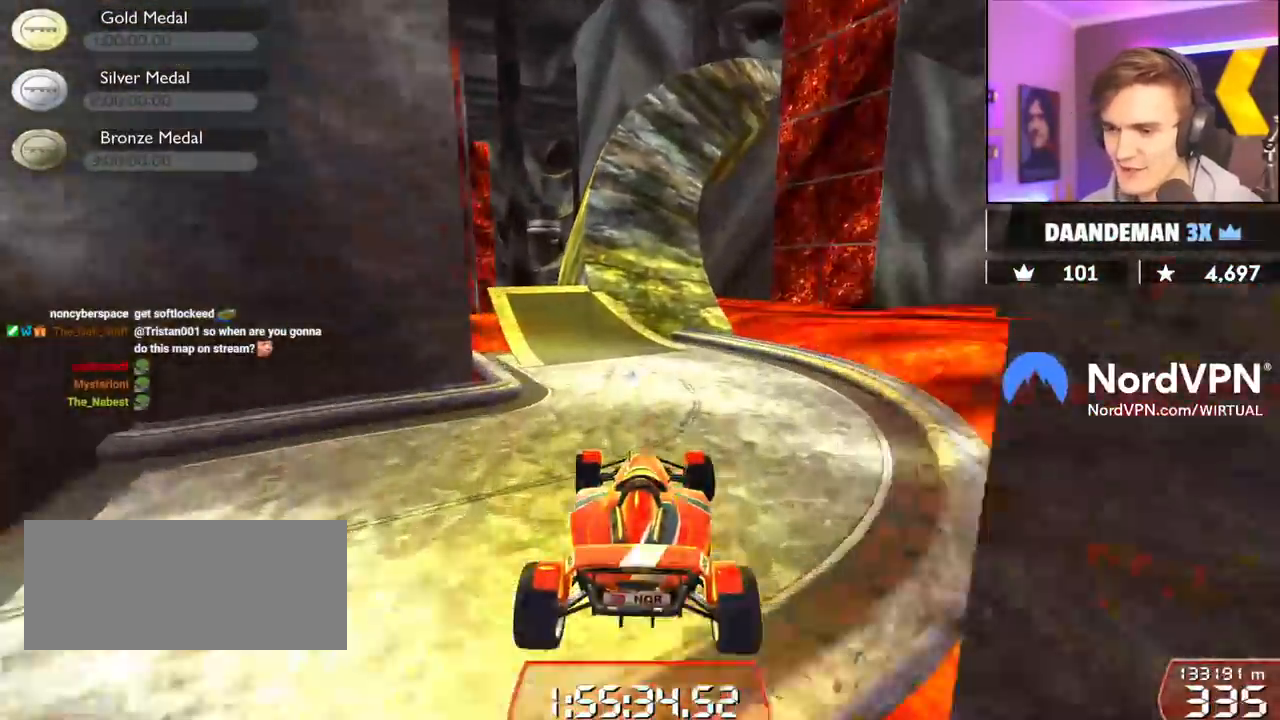
{"keys": ["left", "up"], "events": []}
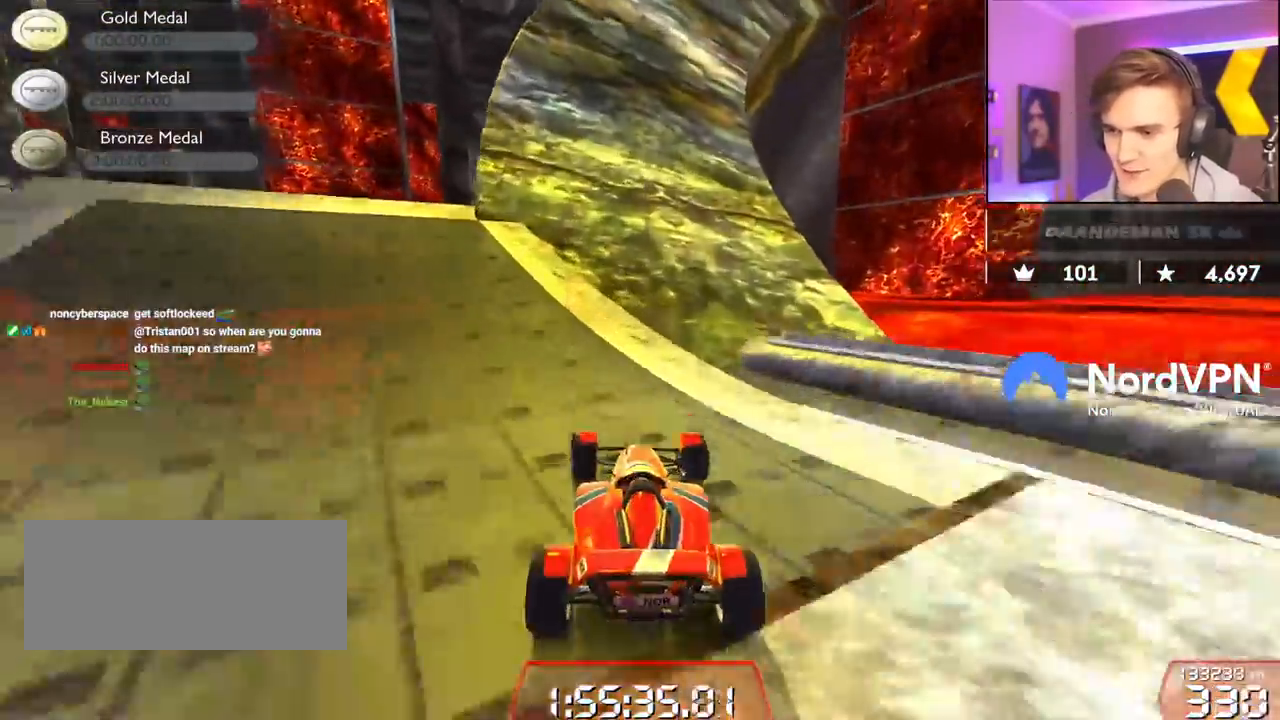
{"keys": ["up"], "events": [[50, "left", "up"], [150, "right", "down"], [200, "right", "up"], [333, "right", "down"], [433, "right", "up"]]}
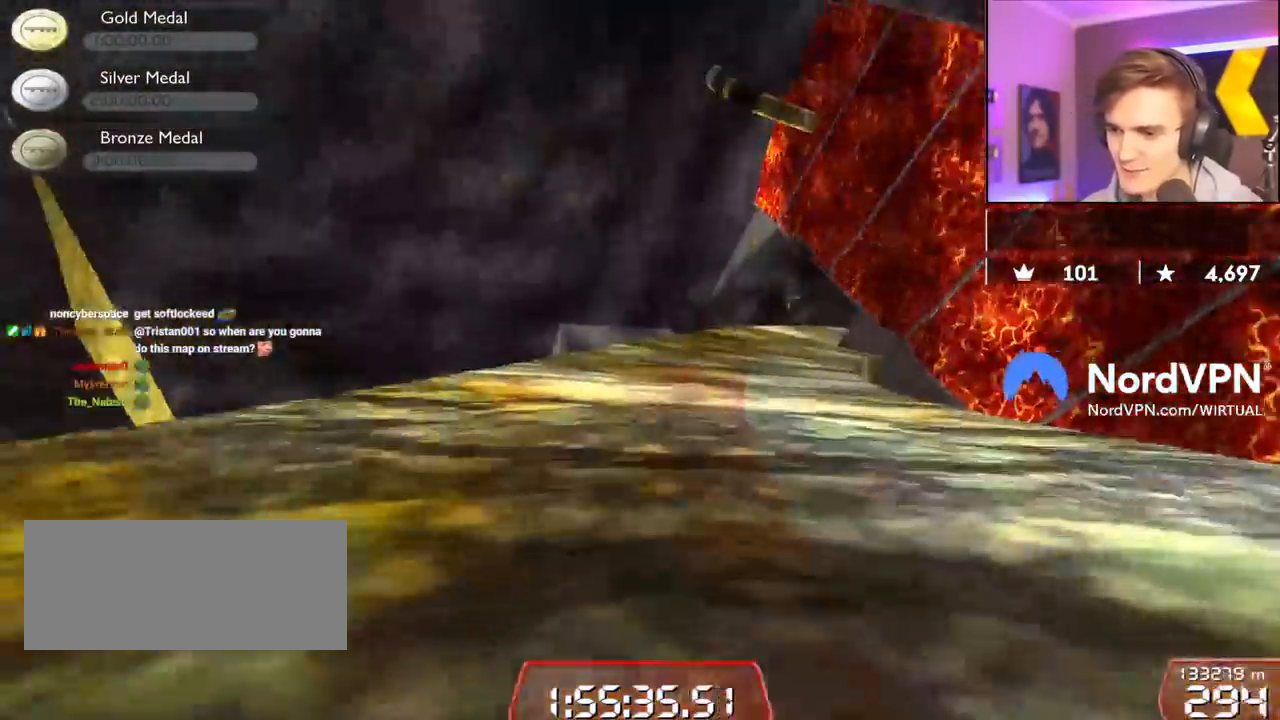
{"keys": ["right", "up"], "events": [[67, "right", "down"]]}
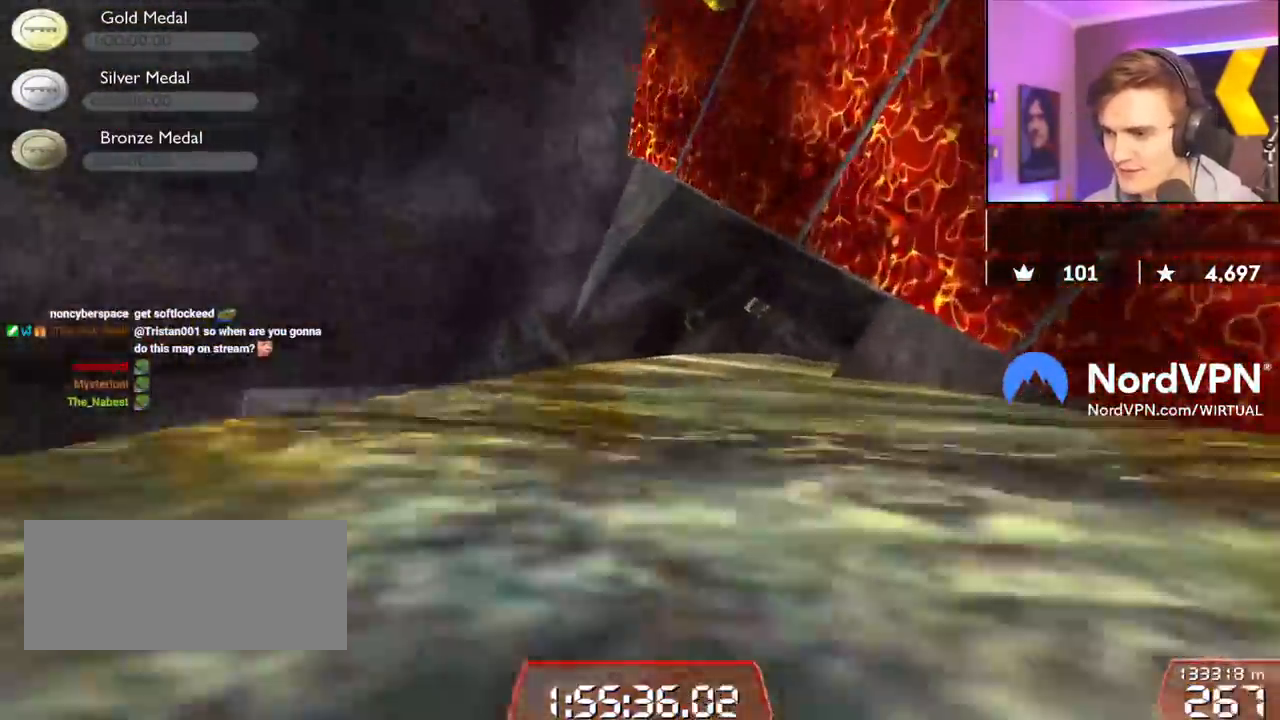
{"keys": ["up"], "events": [[417, "right", "up"]]}
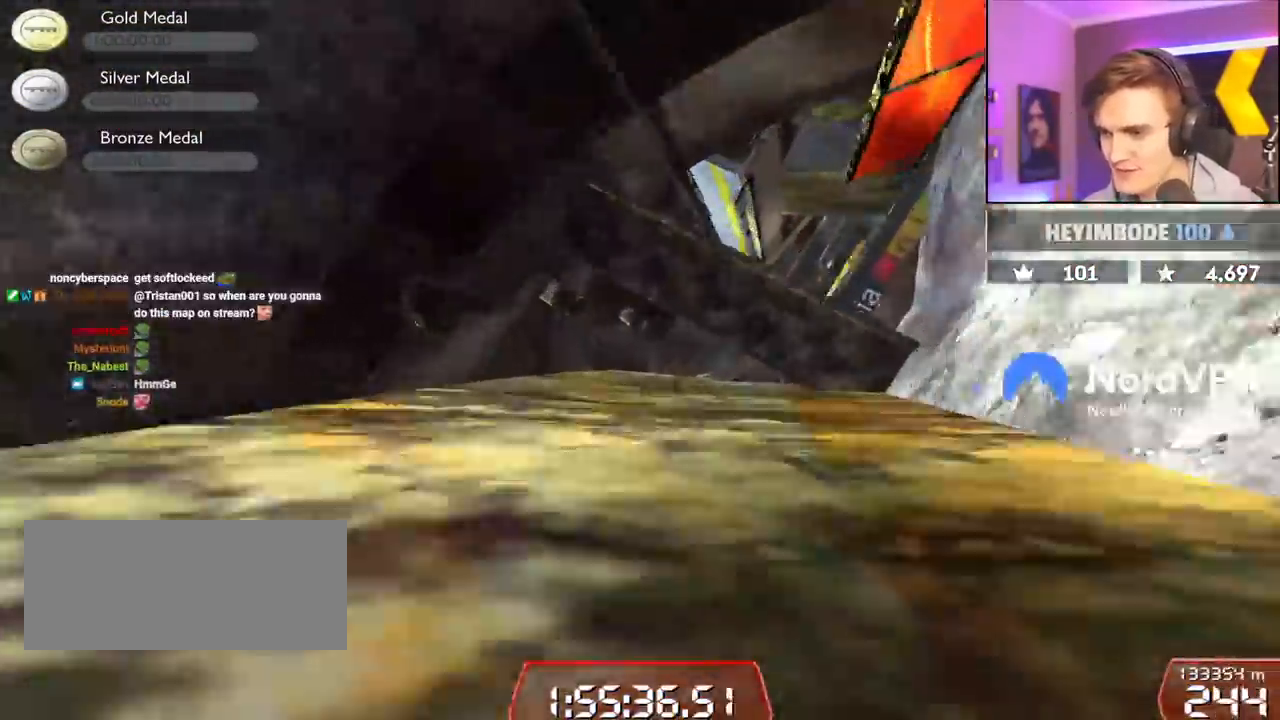
{"keys": ["up"], "events": [[50, "right", "down"], [150, "right", "up"]]}
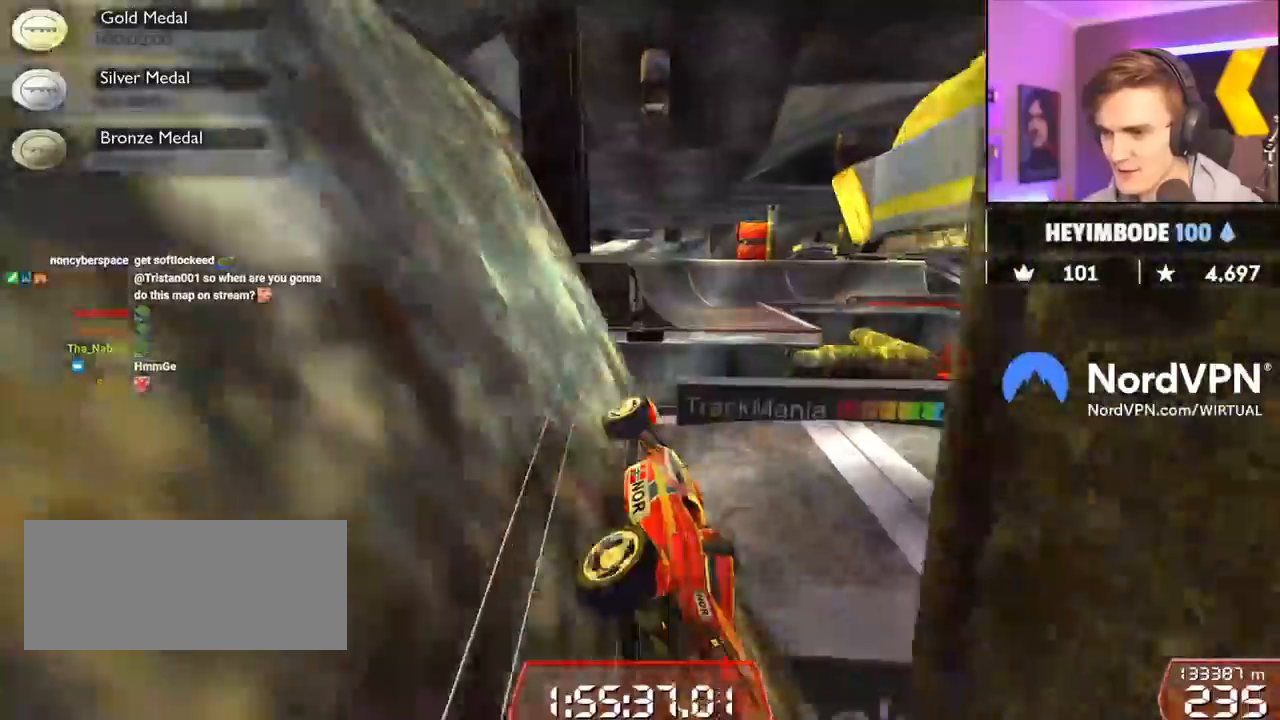
{"keys": ["up"], "events": [[17, "right", "down"], [450, "right", "up"]]}
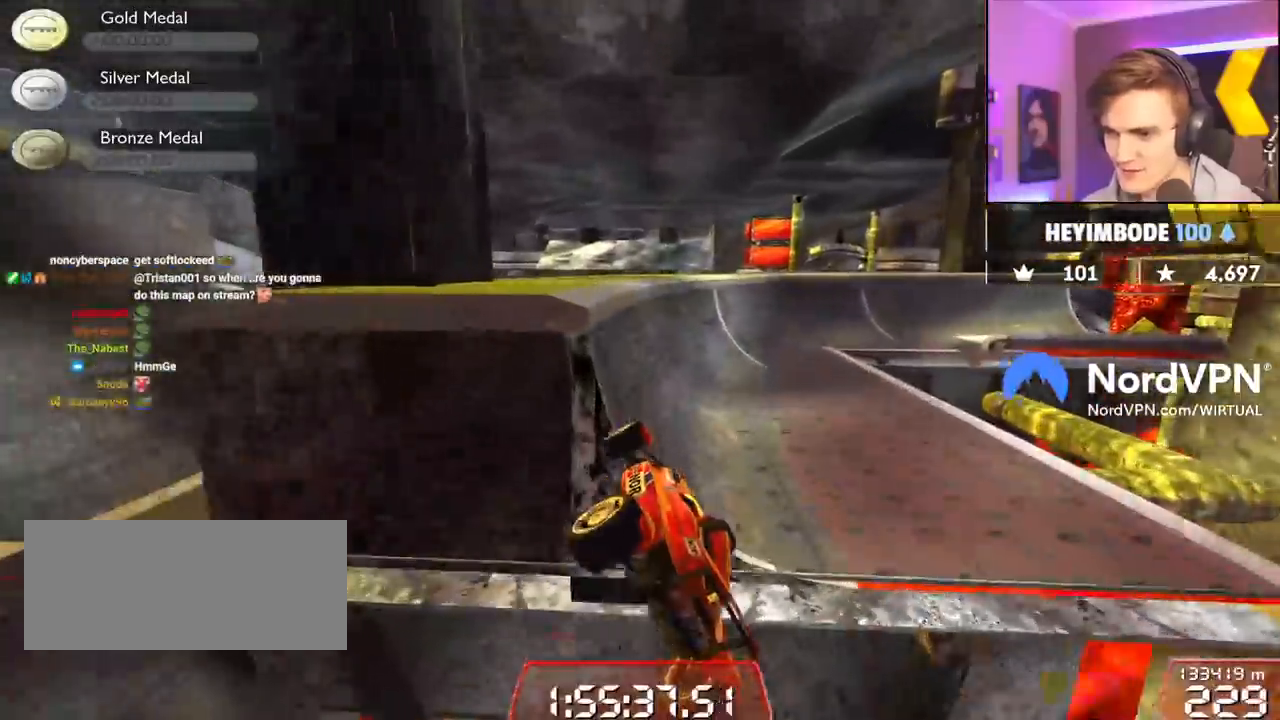
{"keys": ["right", "up"], "events": [[183, "right", "down"], [283, "right", "up"], [317, "right", "down"]]}
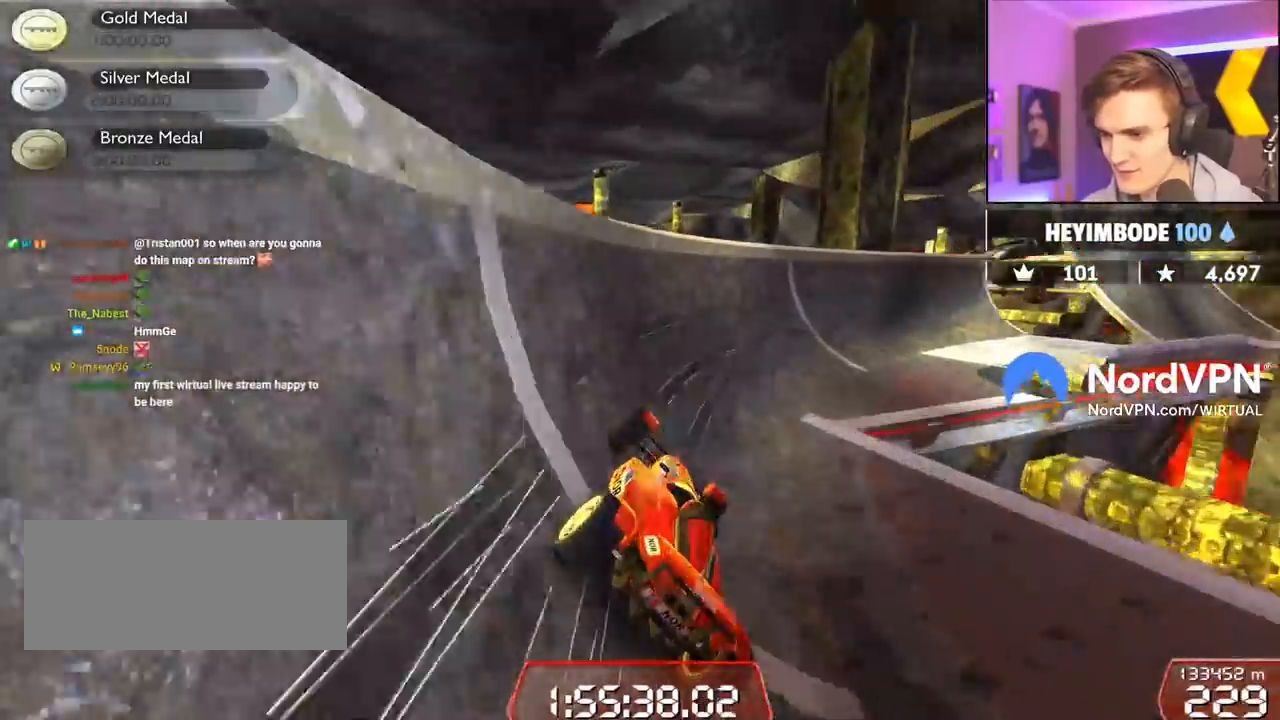
{"keys": ["right", "up"], "events": []}
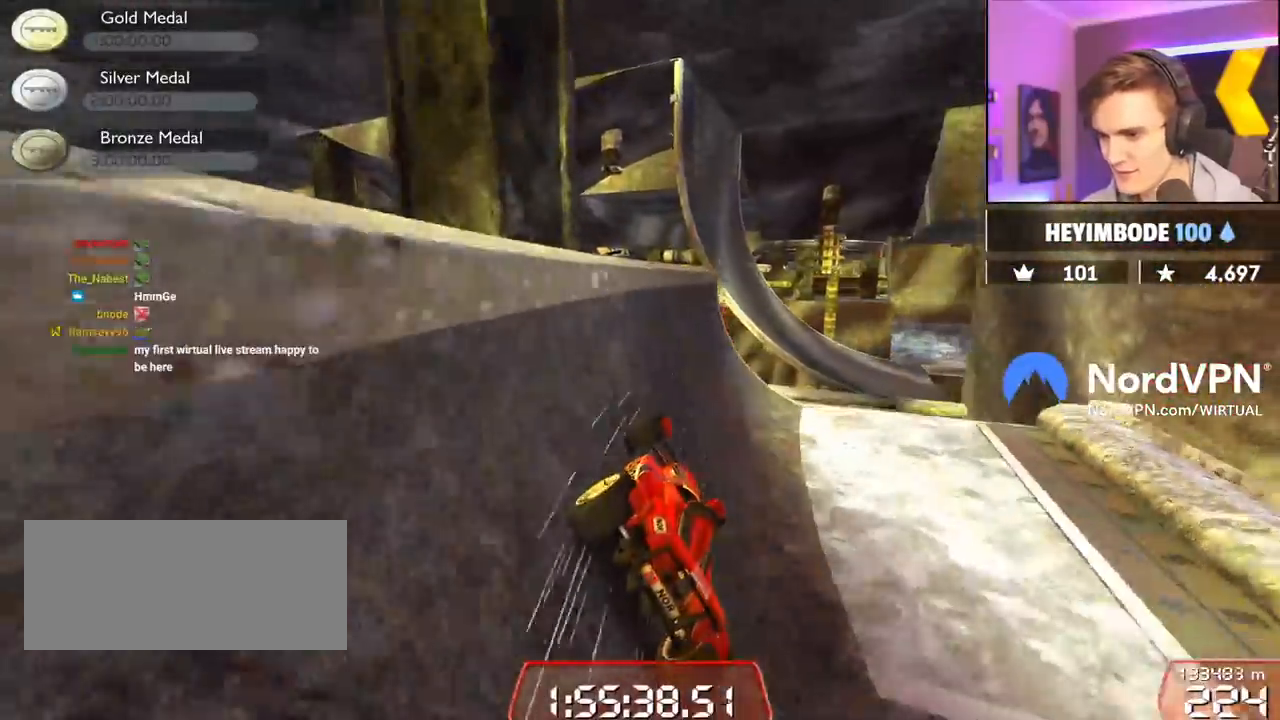
{"keys": ["up"], "events": [[217, "right", "up"]]}
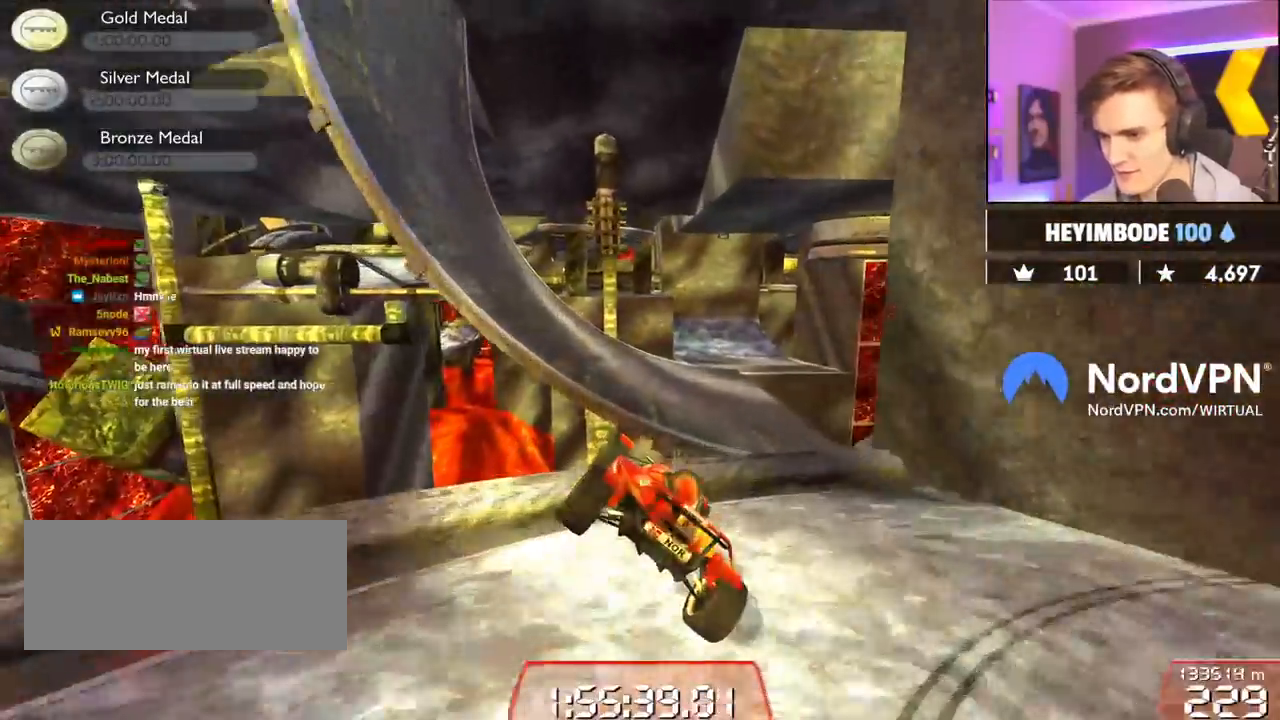
{"keys": ["up"], "events": [[33, "left", "down"], [233, "left", "up"]]}
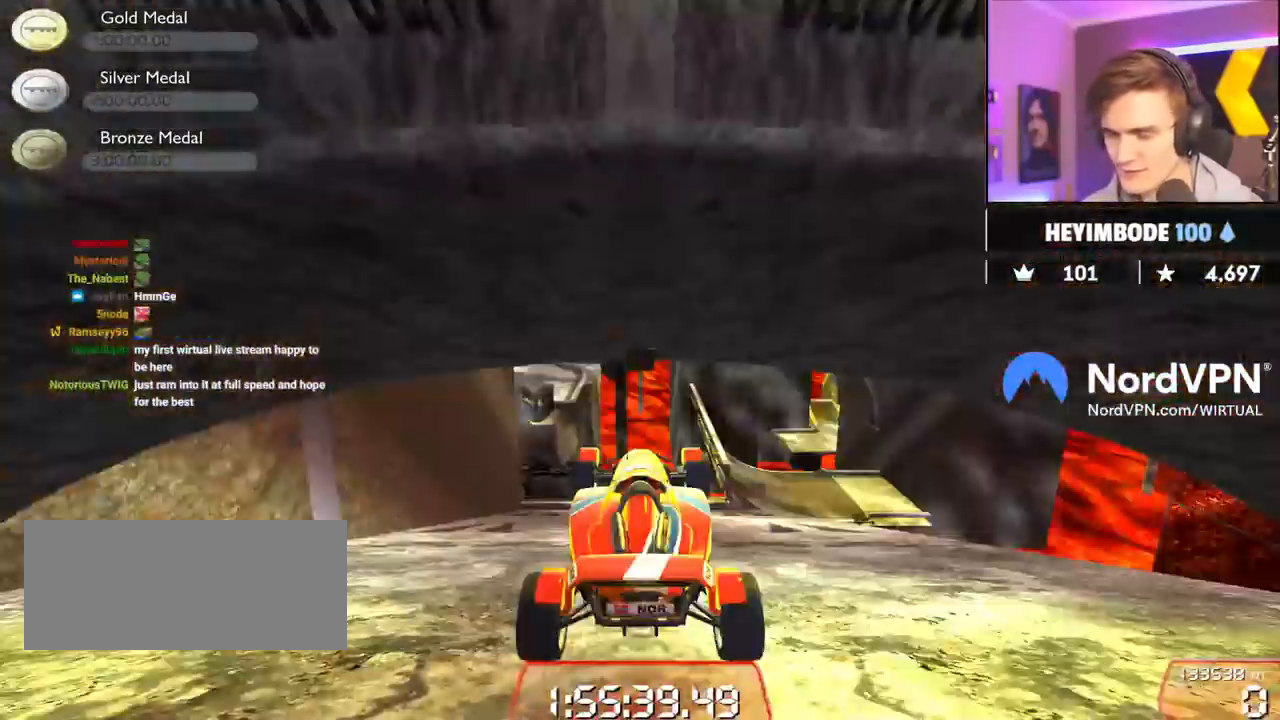
{"keys": ["right", "up"], "events": [[483, "right", "down"]]}
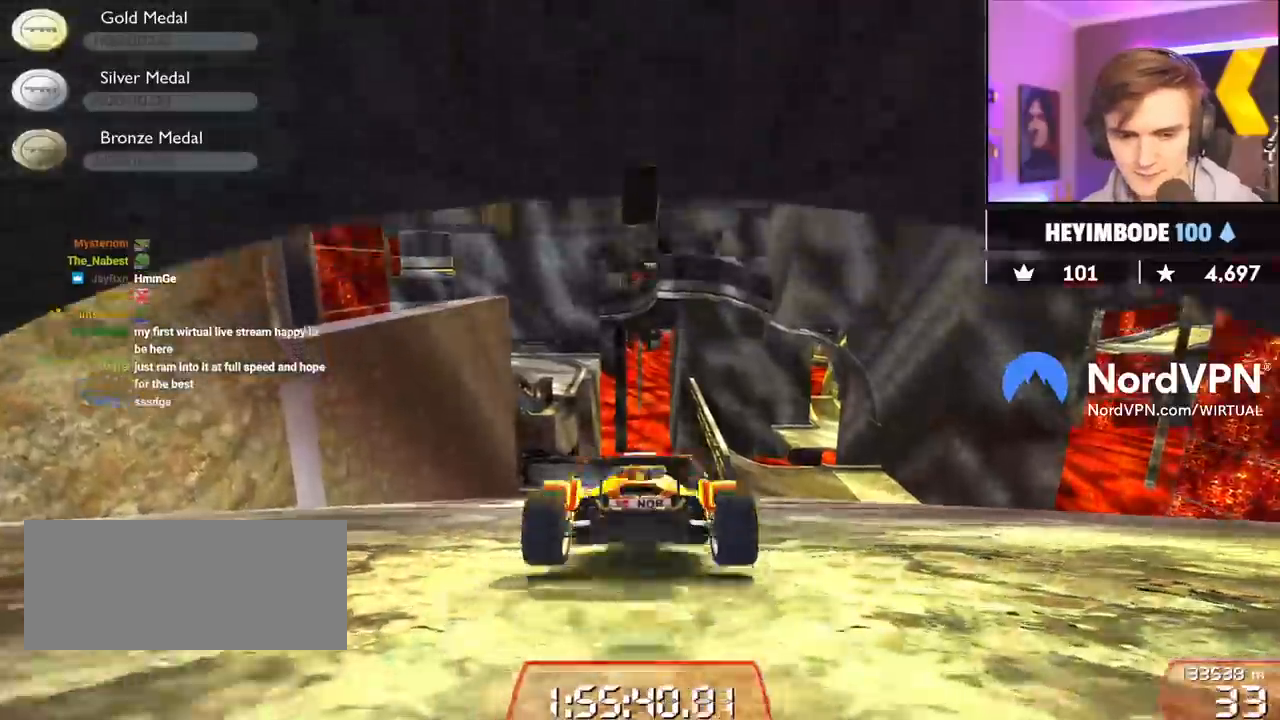
{"keys": ["up"], "events": [[117, "right", "up"], [217, "right", "down"], [350, "right", "up"]]}
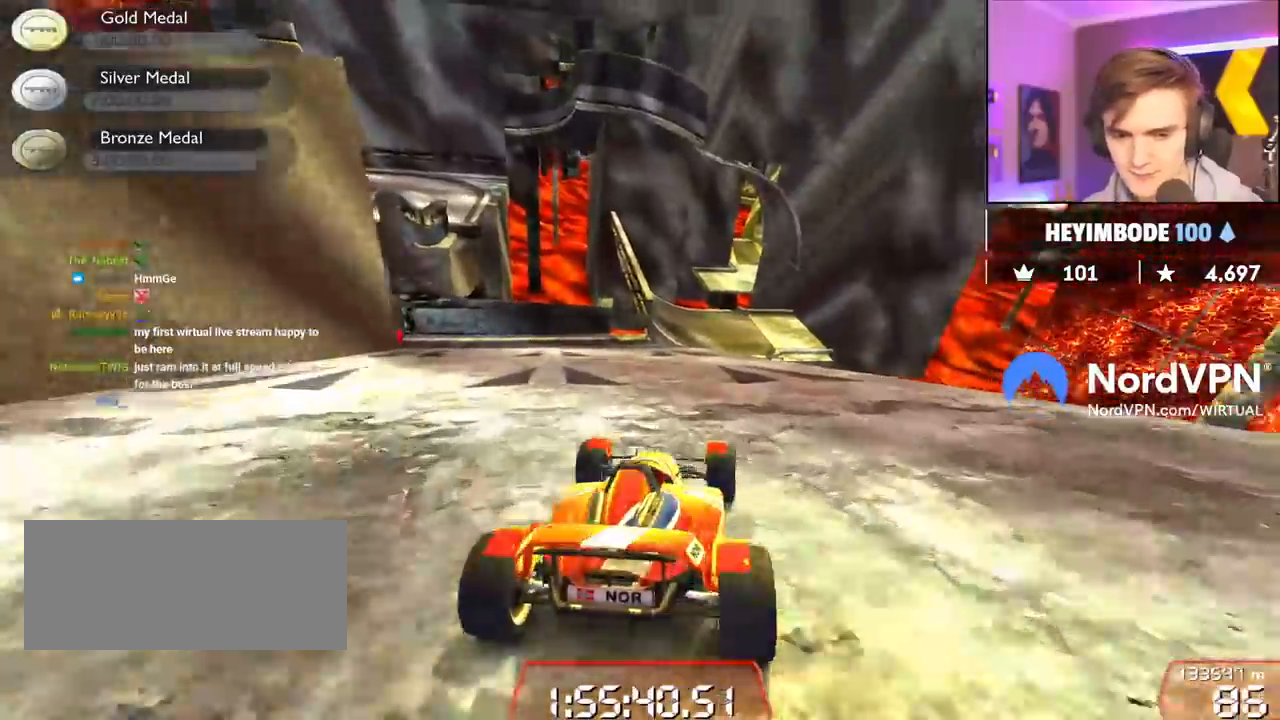
{"keys": ["up"], "events": [[367, "left", "down"], [417, "left", "up"]]}